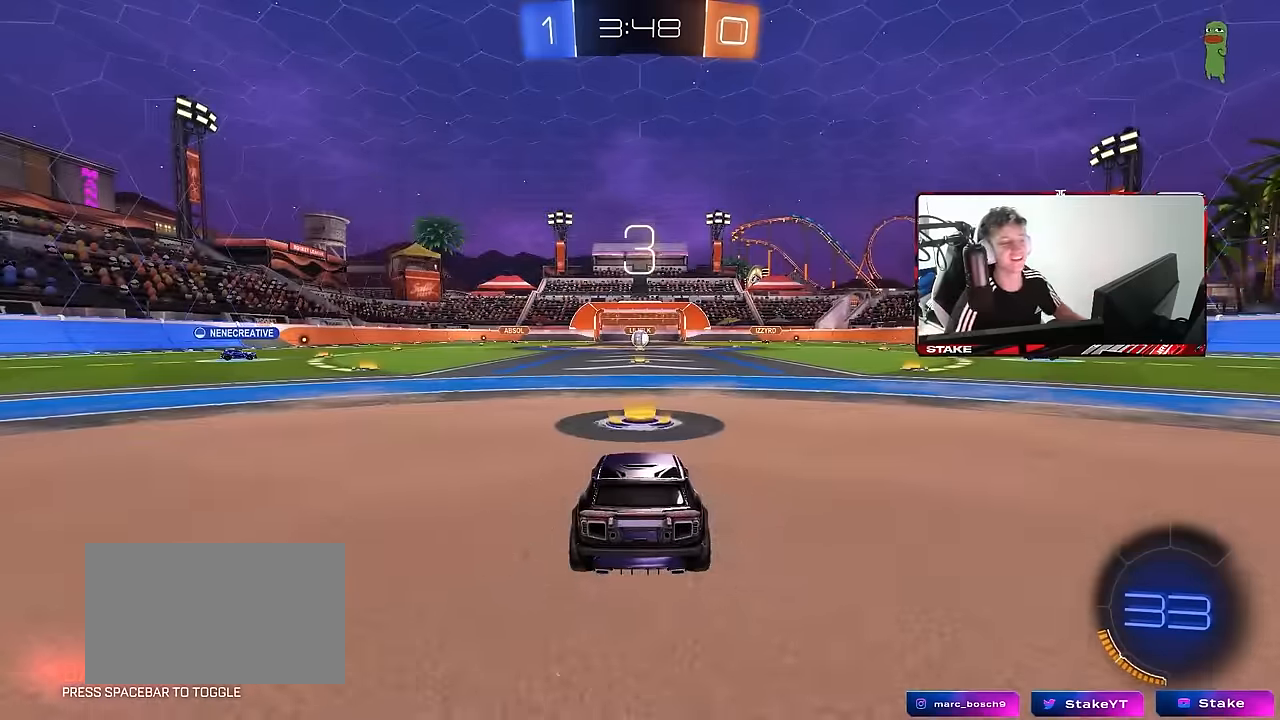
Gameplay with keyboard and mouse; each line is a JSON object with the keys and mouse buttons held at the frame after it. "events" lists presses ("down") and releases ("up") of "1", "2", "3", "4", "5", "a", "alt", "c", "caps_lock", "ctrl", "d", "e", "f", "g", "q", "r", "s", "shift", "space", "t", "tab", "v", "w", "x", "z", "mouse_left", "mouse_wheel" and "mouse_right" between this image and that frame as [ms after this image, input, new state], when the widget could be followed in between. "mouse_left", "mouse_wheel", "mouse_right" = the "left", "wheel", "right" buttons of the "mouse" list. No other keys are recorded. "wheel" means that the mouse wheel is clicked or scrolled. Mouse movement is not recorded.
{"keys": [], "mouse": [], "events": [[267, "tab", "down"], [400, "tab", "up"]]}
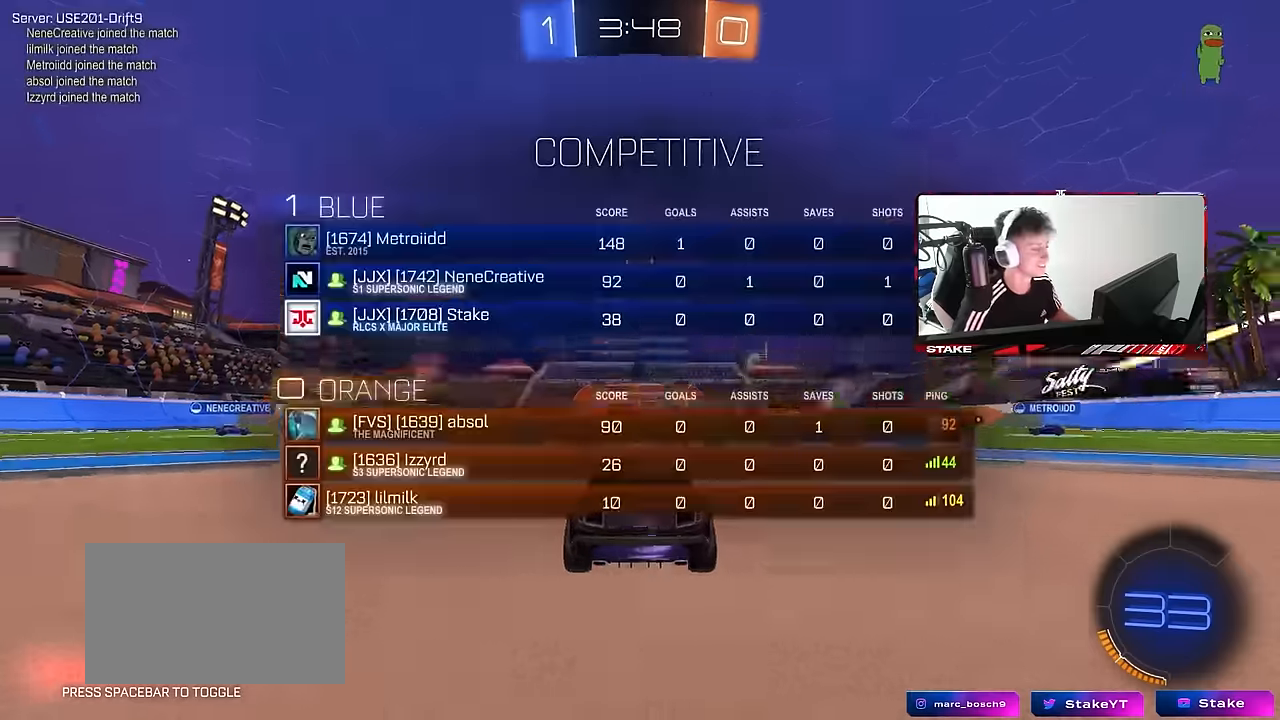
{"keys": ["tab"], "mouse": []}
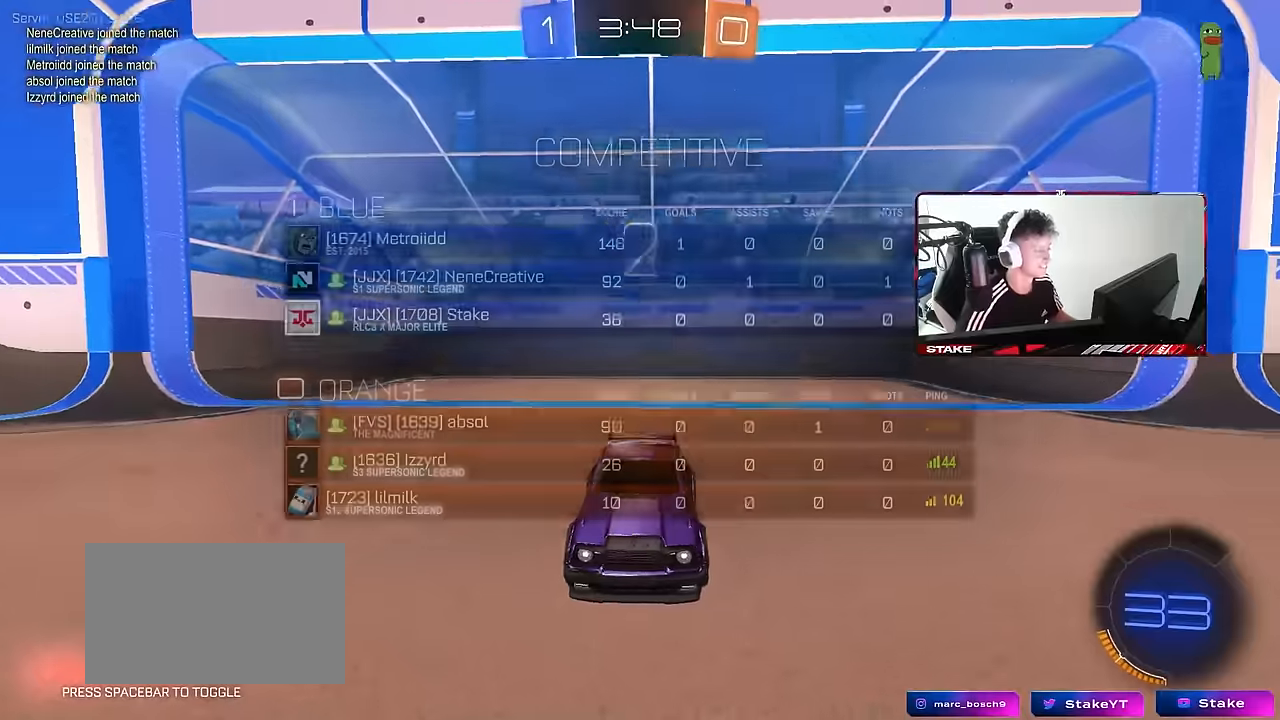
{"keys": ["tab"], "mouse": ["left"], "events": [[200, "tab", "up"], [384, "mouse_left", "down"], [384, "tab", "down"]]}
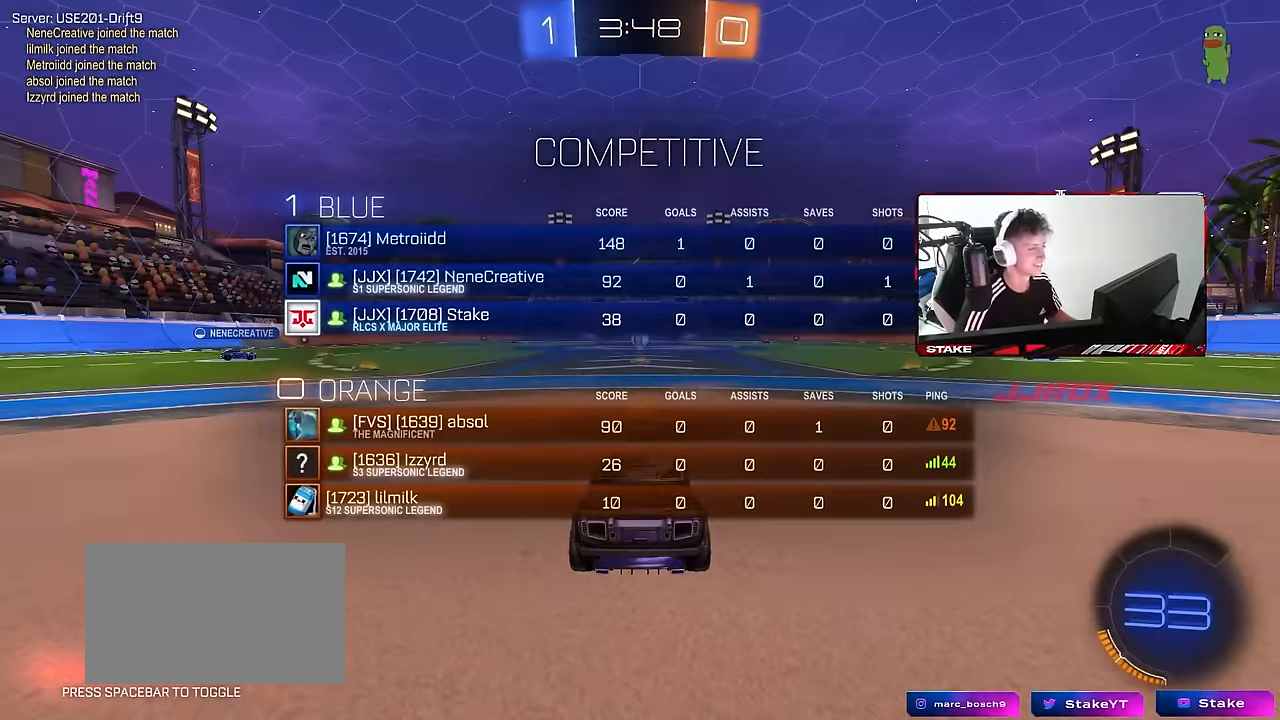
{"keys": ["w"], "mouse": ["left"], "events": [[217, "tab", "up"], [217, "w", "down"], [300, "mouse_left", "up"], [400, "mouse_left", "down"]]}
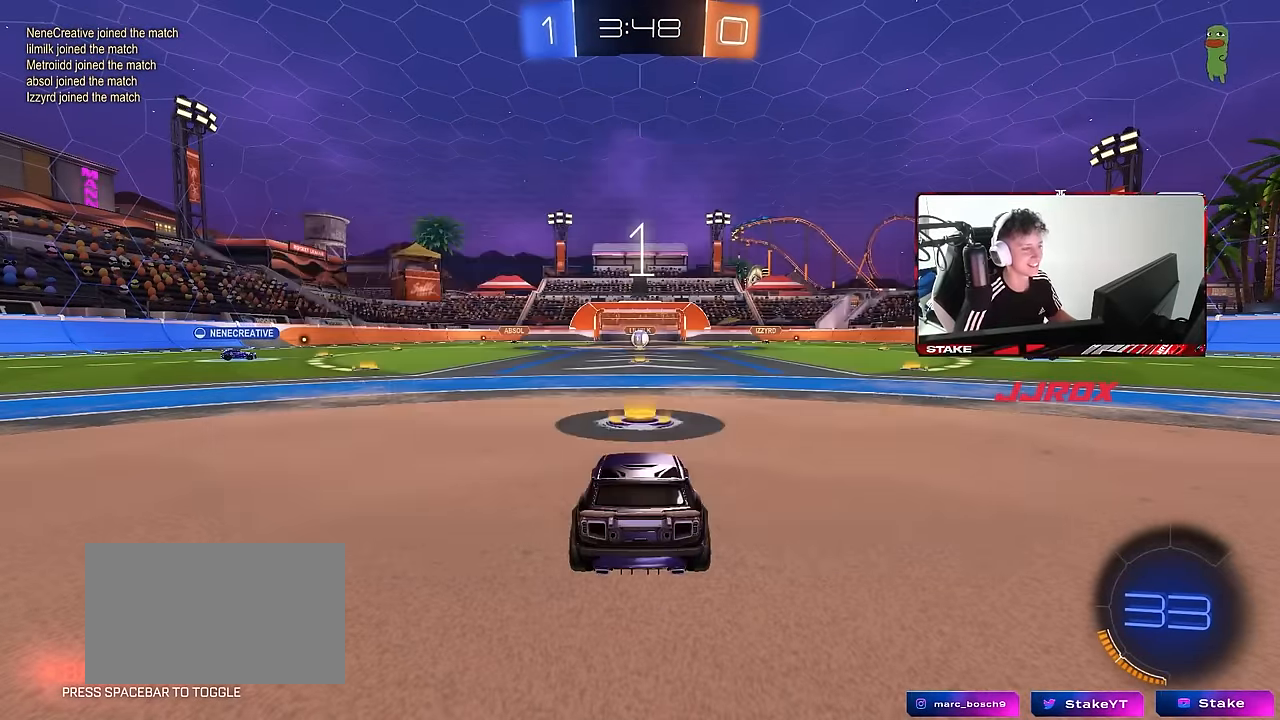
{"keys": ["w"], "mouse": ["left"], "events": [[84, "tab", "down"], [184, "mouse_left", "up"], [367, "mouse_left", "down"], [367, "tab", "up"]]}
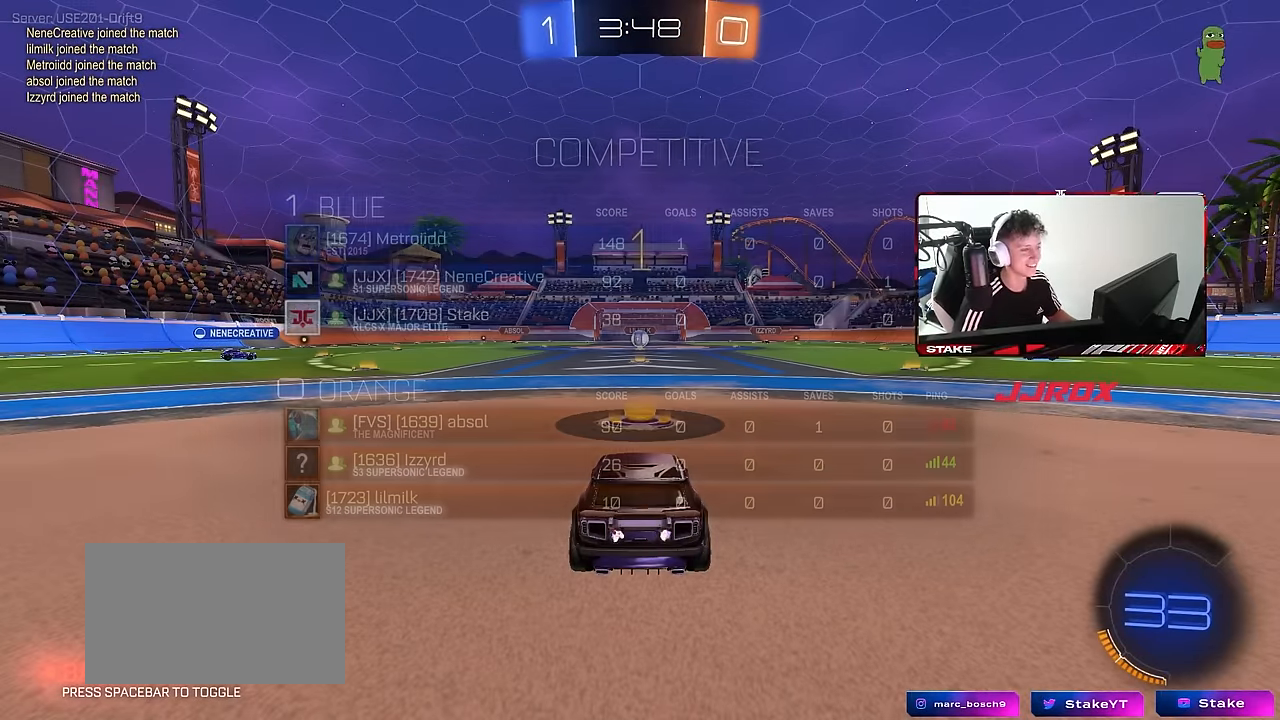
{"keys": ["w"], "mouse": ["left"], "events": []}
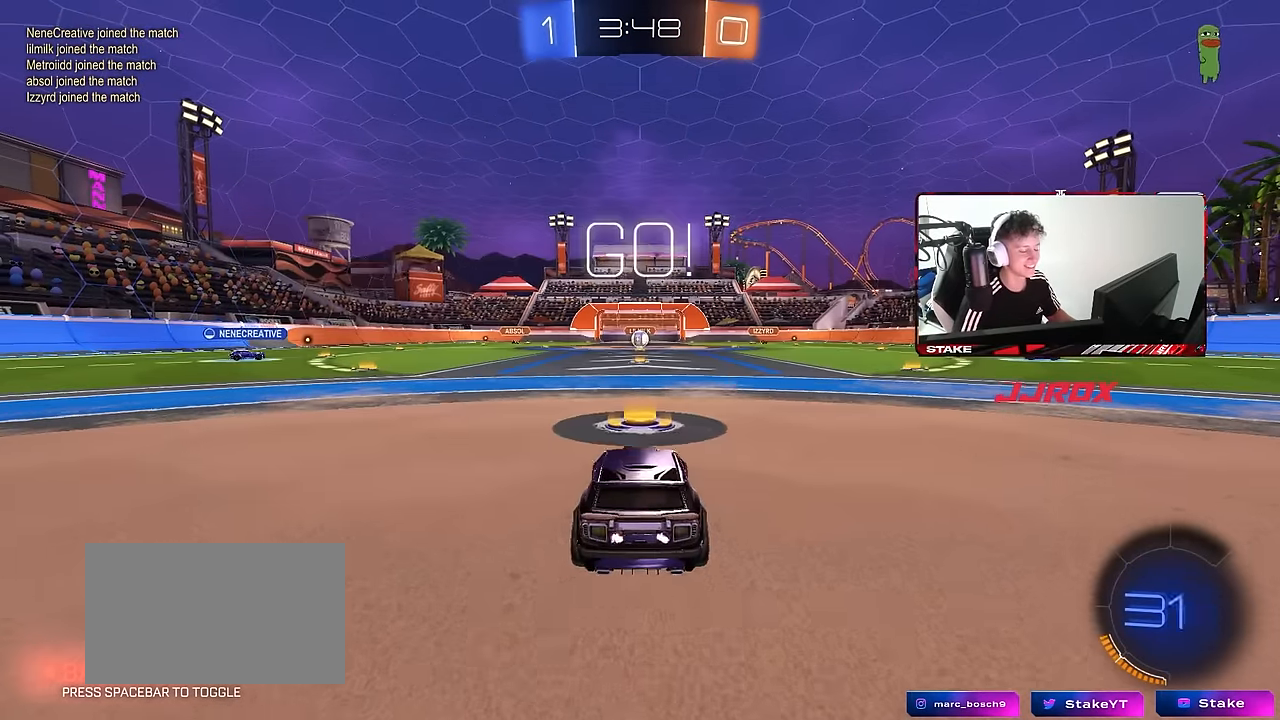
{"keys": ["a", "s", "shift"], "mouse": ["left"], "events": [[217, "d", "down"], [300, "d", "up"], [300, "mouse_right", "down"], [350, "a", "down"], [350, "mouse_right", "up"], [350, "shift", "down"], [400, "mouse_right", "down"], [450, "s", "down"], [450, "w", "up"], [500, "mouse_right", "up"]]}
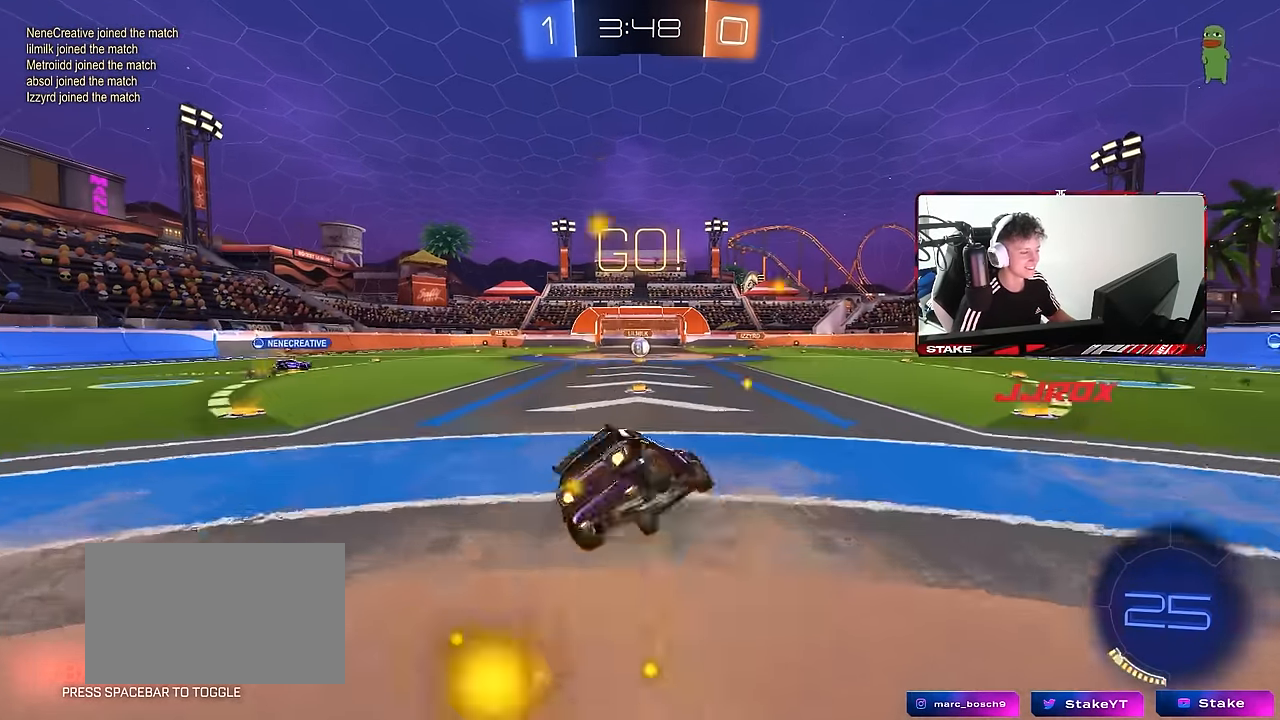
{"keys": ["a", "s", "shift"], "mouse": [], "events": [[217, "mouse_left", "up"], [367, "s", "up"], [500, "s", "down"]]}
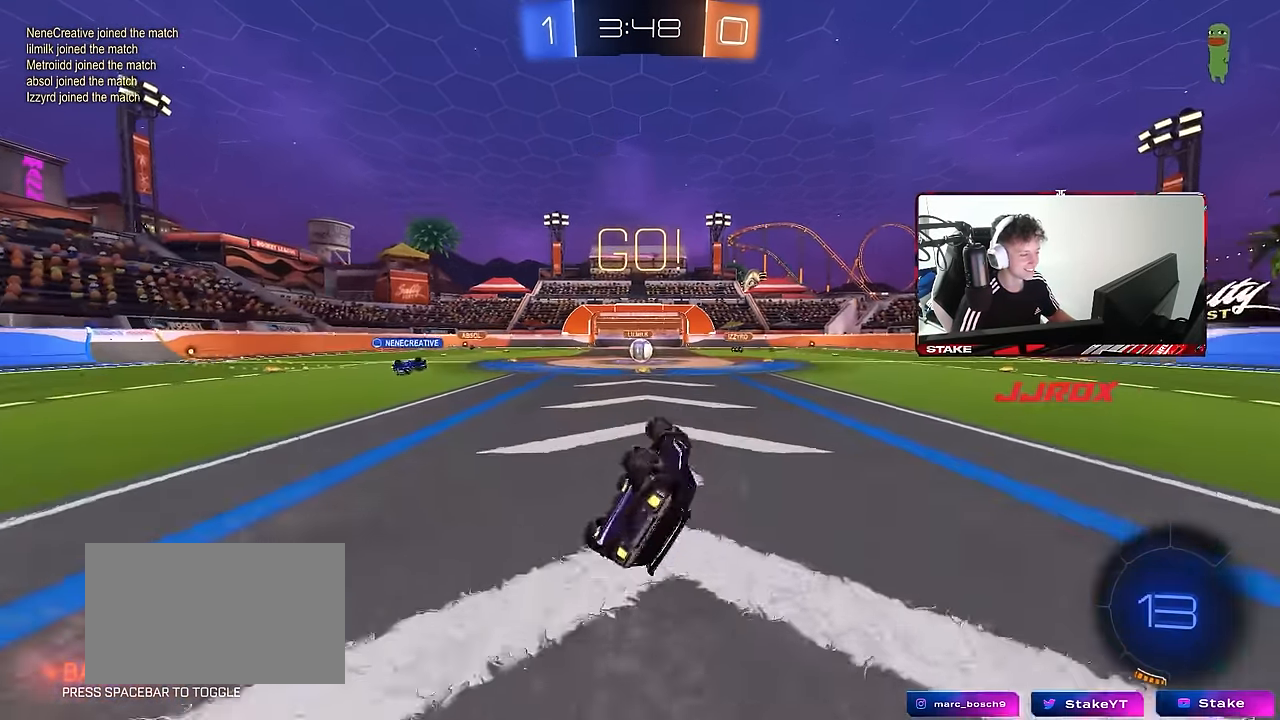
{"keys": ["w"], "mouse": [], "events": [[200, "shift", "up"], [250, "a", "up"], [250, "s", "up"], [434, "w", "down"]]}
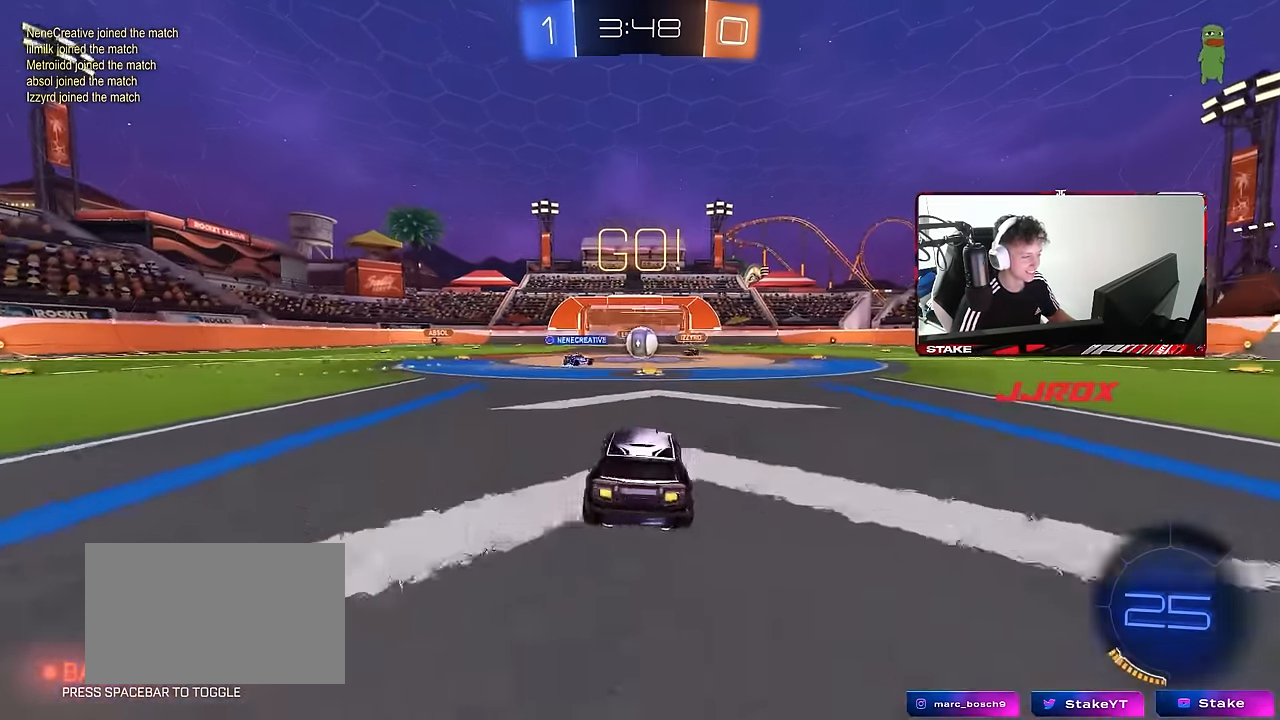
{"keys": ["a", "w"], "mouse": [], "events": [[300, "a", "down"], [400, "shift", "down"], [450, "shift", "up"]]}
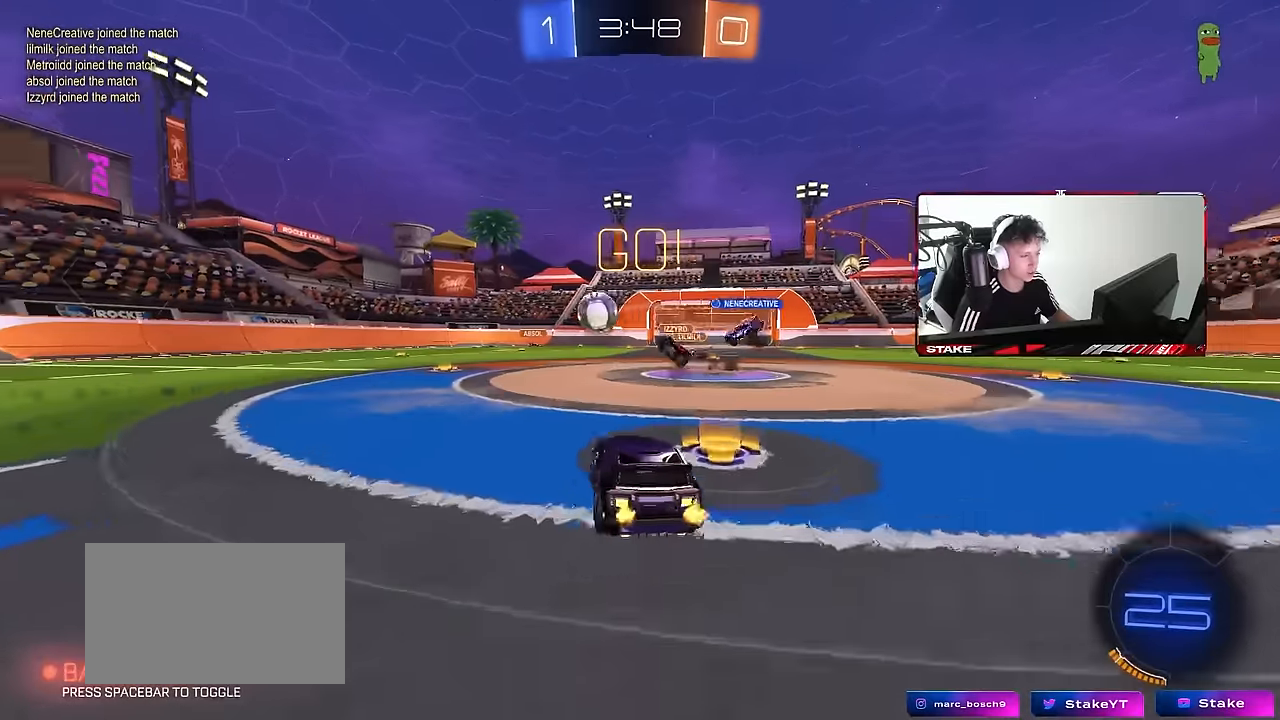
{"keys": ["a", "shift", "w"], "mouse": ["left", "right"], "events": [[84, "mouse_left", "down"], [367, "a", "up"], [367, "mouse_right", "down"], [417, "d", "down"], [467, "a", "down"], [467, "d", "up"], [467, "mouse_right", "up"], [467, "shift", "down"], [500, "mouse_right", "down"]]}
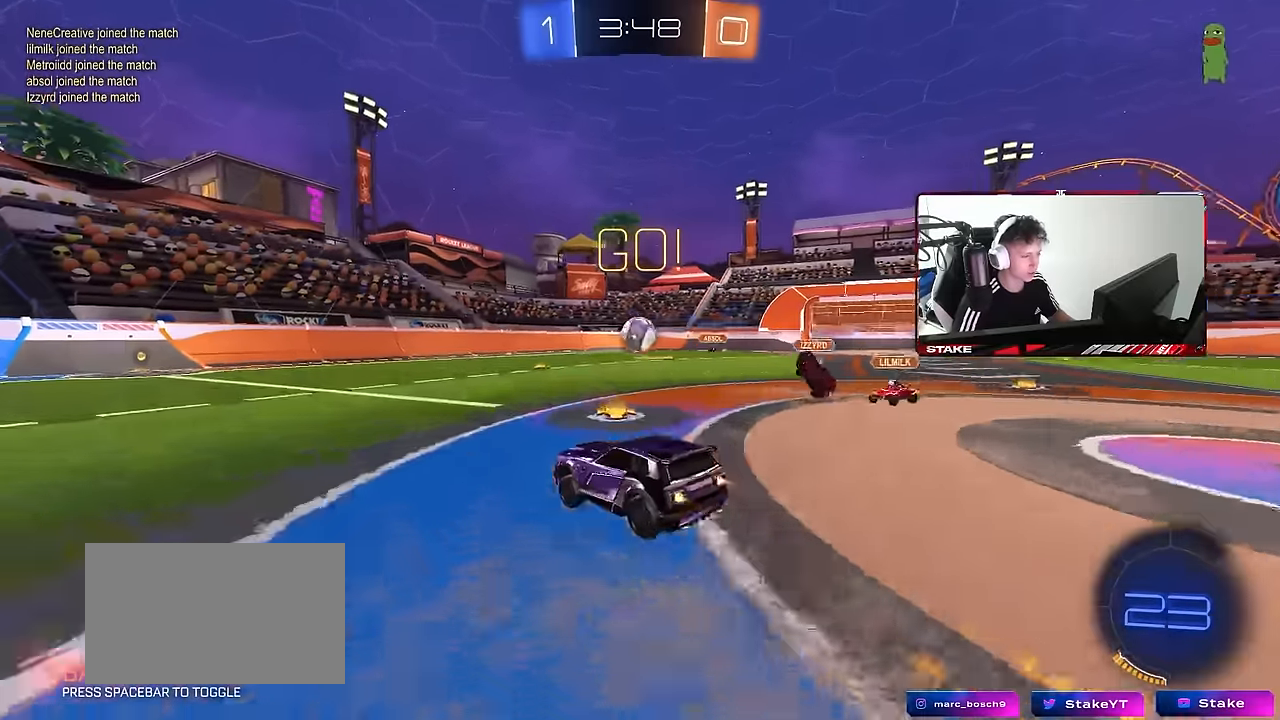
{"keys": ["a", "shift"], "mouse": ["left"], "events": [[100, "s", "down"], [100, "w", "up"], [200, "mouse_left", "up"], [200, "mouse_right", "up"], [384, "mouse_left", "down"], [434, "s", "up"]]}
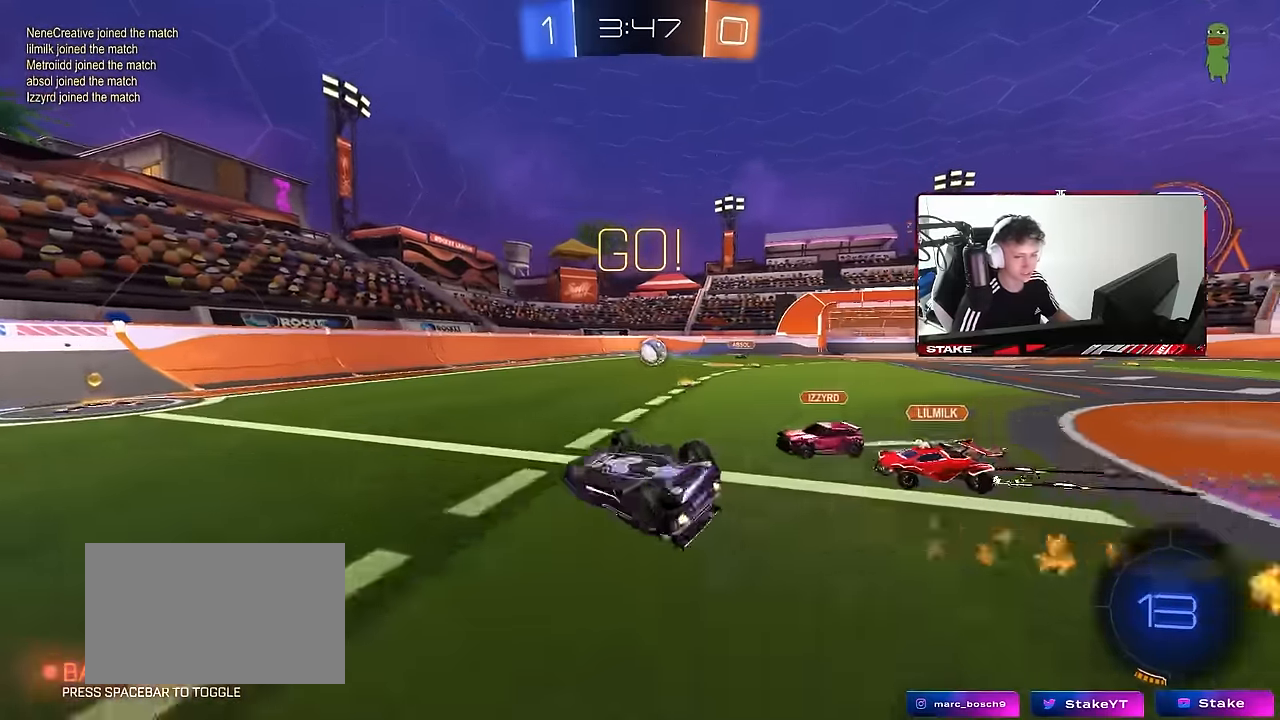
{"keys": ["a"], "mouse": [], "events": [[17, "s", "down"], [67, "mouse_left", "up"], [267, "shift", "up"], [300, "mouse_left", "down"], [300, "s", "up"], [350, "a", "up"], [484, "a", "down"], [484, "mouse_left", "up"]]}
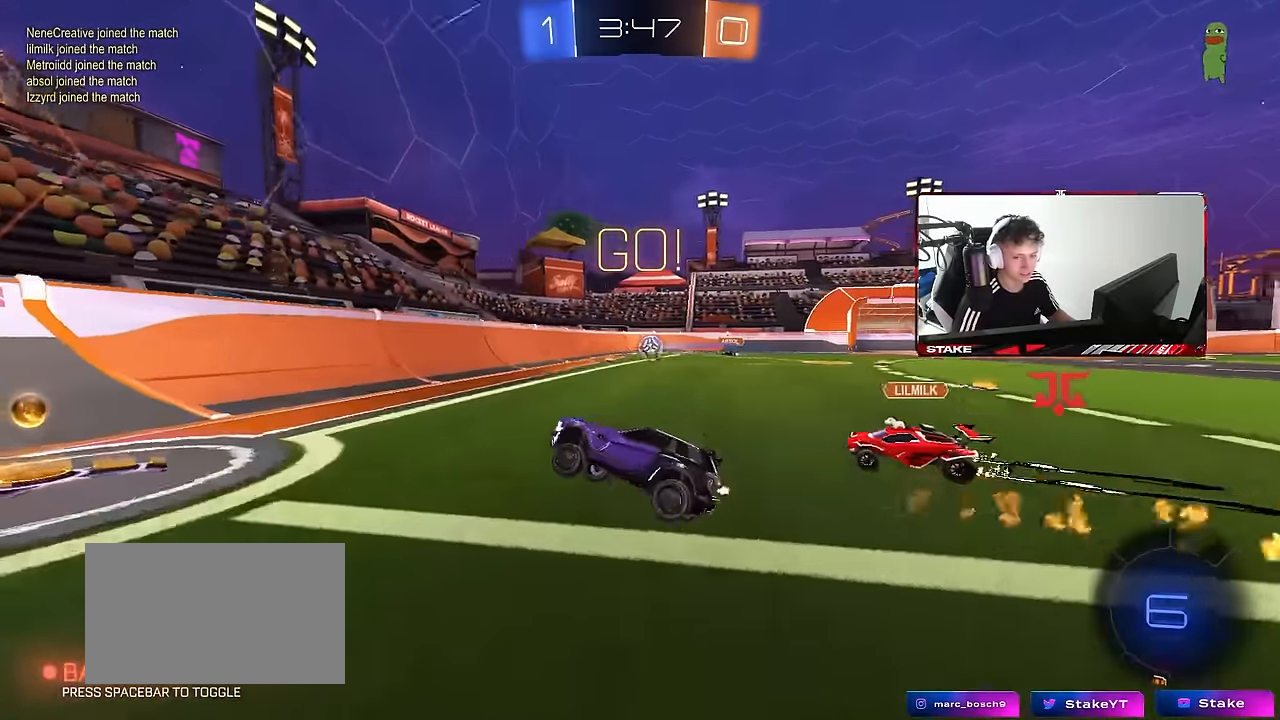
{"keys": [], "mouse": [], "events": [[34, "w", "down"], [184, "a", "up"], [184, "mouse_left", "down"], [217, "d", "down"], [367, "mouse_left", "up"], [367, "shift", "down"], [417, "shift", "up"], [467, "d", "up"], [467, "w", "up"]]}
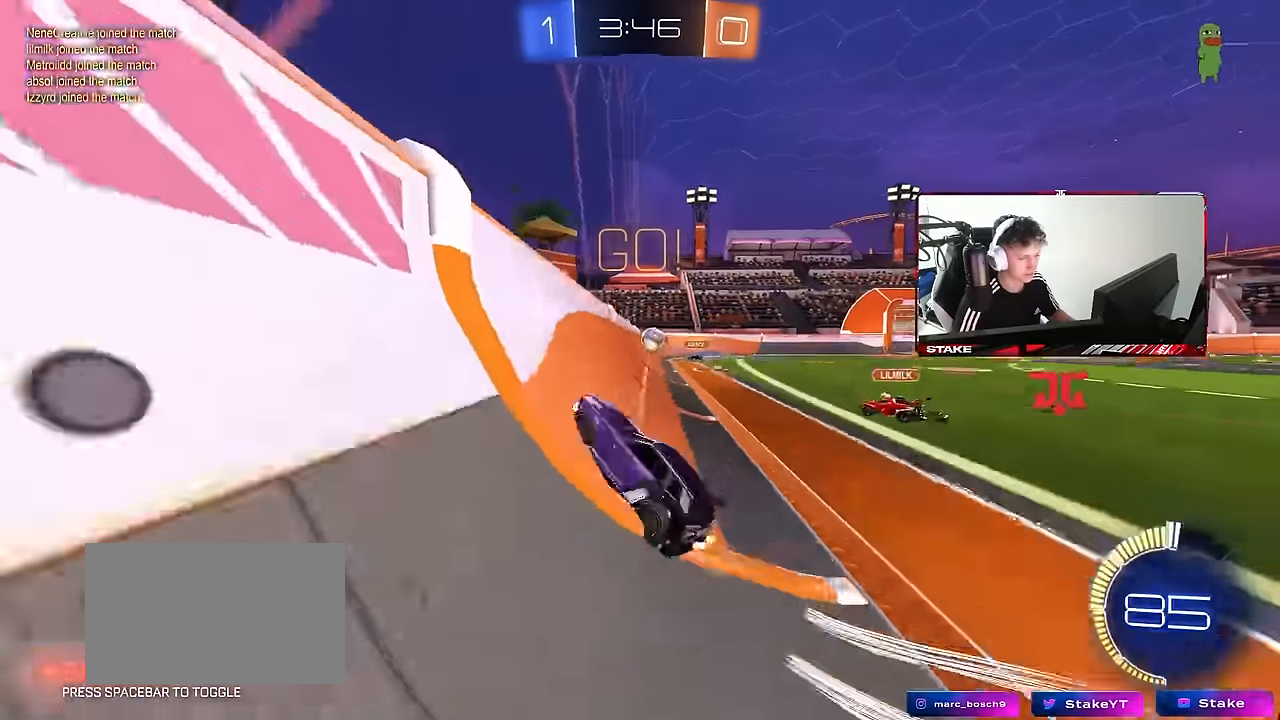
{"keys": ["w"], "mouse": [], "events": [[50, "w", "down"], [200, "d", "down"], [434, "d", "up"]]}
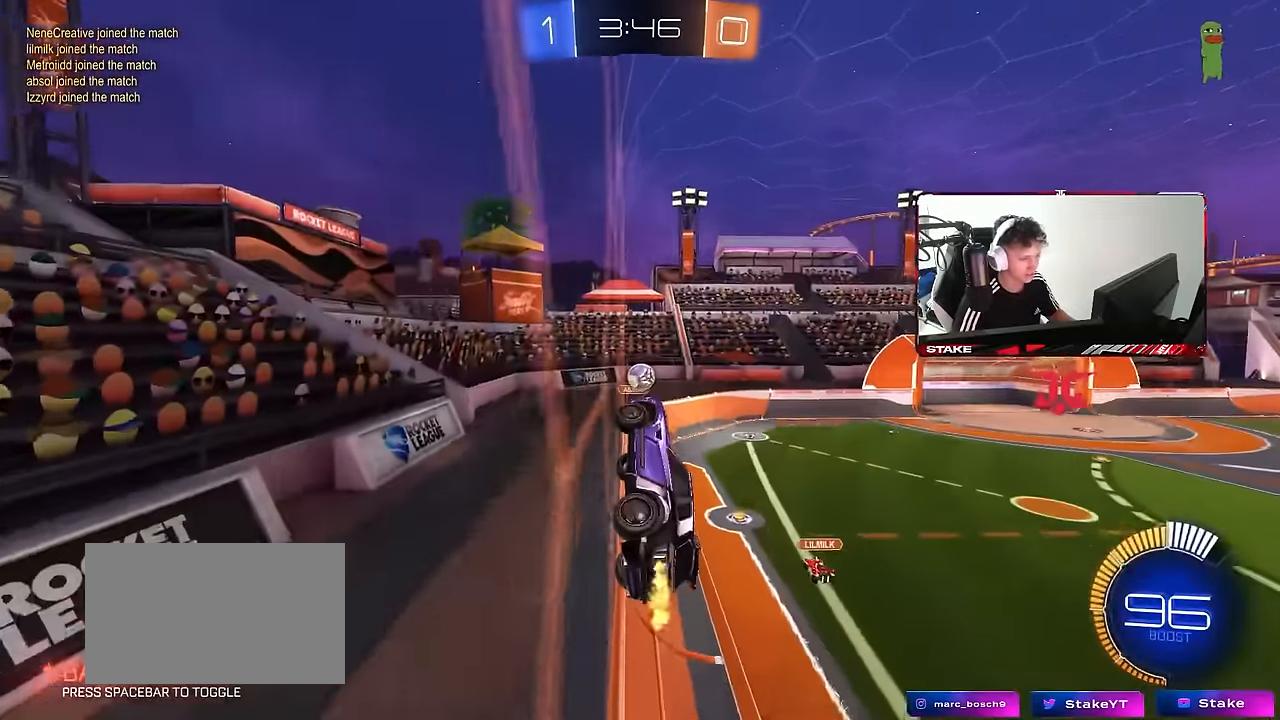
{"keys": ["w"], "mouse": ["left"], "events": [[17, "a", "down"], [167, "a", "up"], [217, "d", "down"], [450, "mouse_left", "down"], [500, "d", "up"]]}
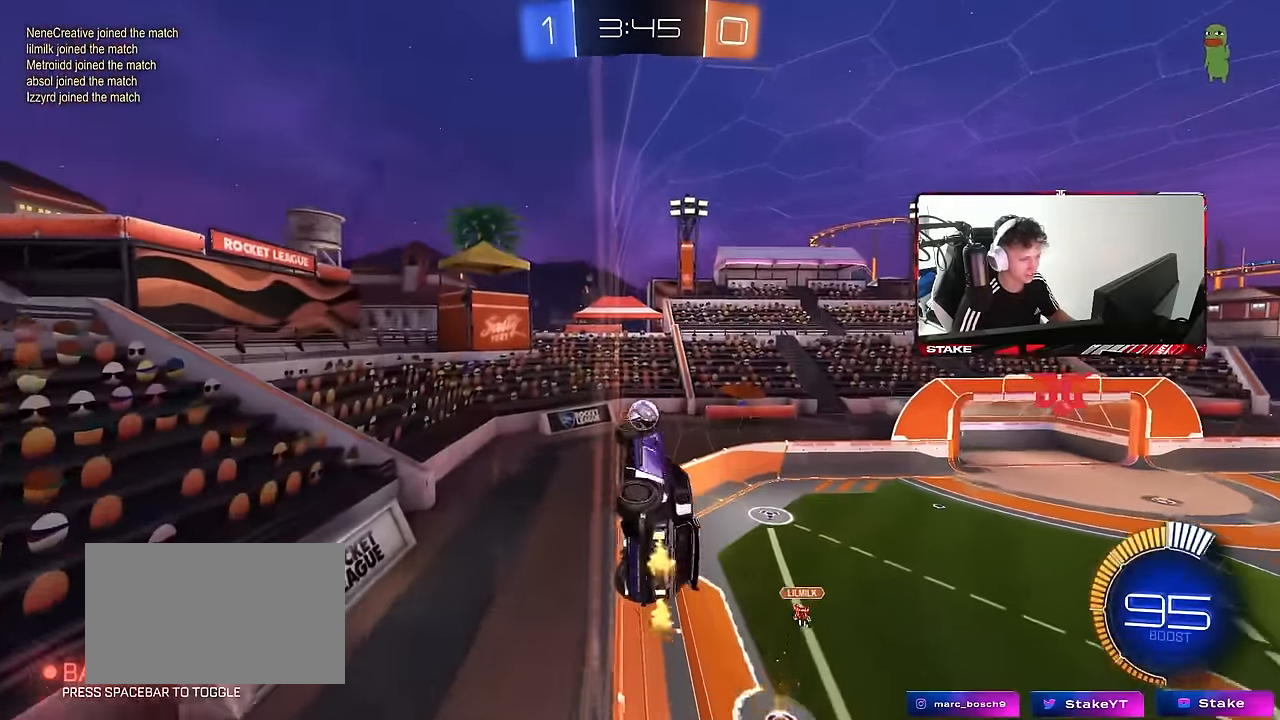
{"keys": ["a", "s", "shift"], "mouse": ["left", "right"], "events": [[184, "d", "down"], [184, "w", "up"], [267, "a", "down"], [267, "d", "up"], [267, "mouse_right", "down"], [317, "s", "down"], [317, "shift", "down"]]}
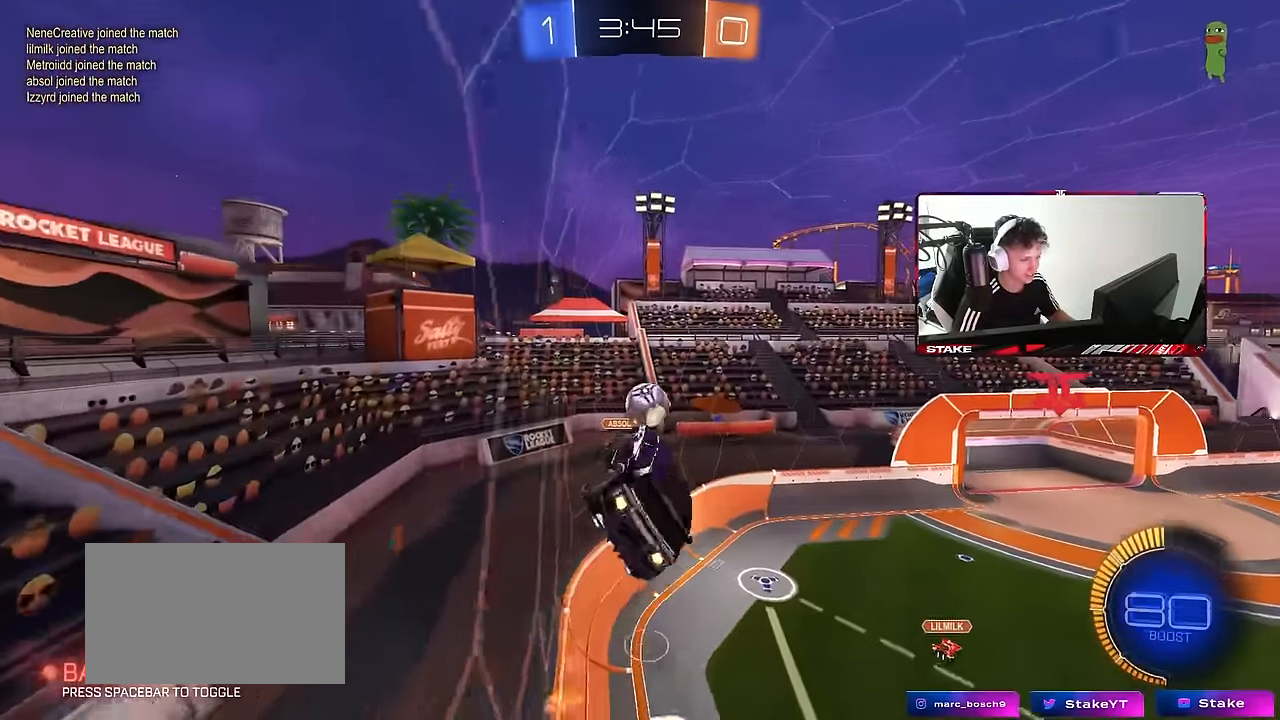
{"keys": ["d", "shift", "w"], "mouse": ["left", "right"], "events": [[17, "shift", "up"], [50, "mouse_right", "up"], [100, "d", "down"], [100, "s", "up"], [150, "a", "up"], [250, "d", "up"], [284, "a", "down"], [284, "w", "down"], [334, "a", "up"], [334, "d", "down"], [384, "mouse_right", "down"], [384, "shift", "down"]]}
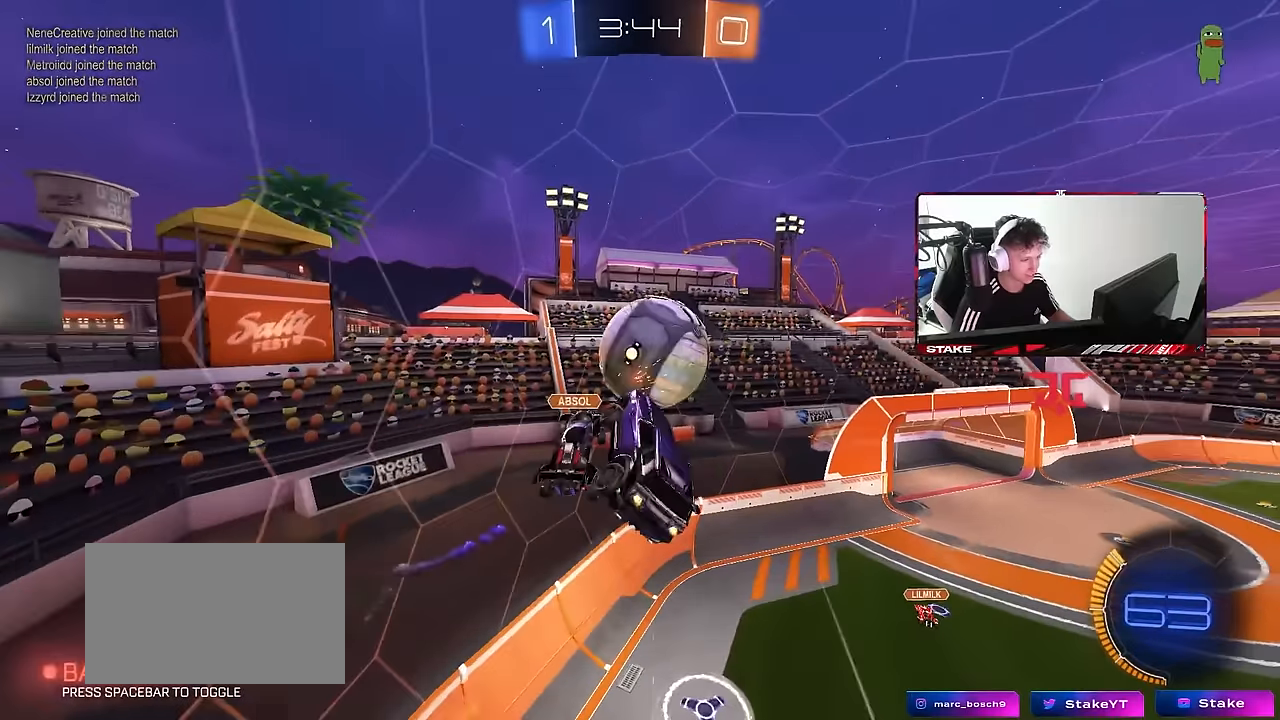
{"keys": ["d", "shift"], "mouse": [], "events": [[17, "s", "down"], [17, "w", "up"], [117, "mouse_right", "up"], [250, "mouse_left", "up"], [400, "s", "up"]]}
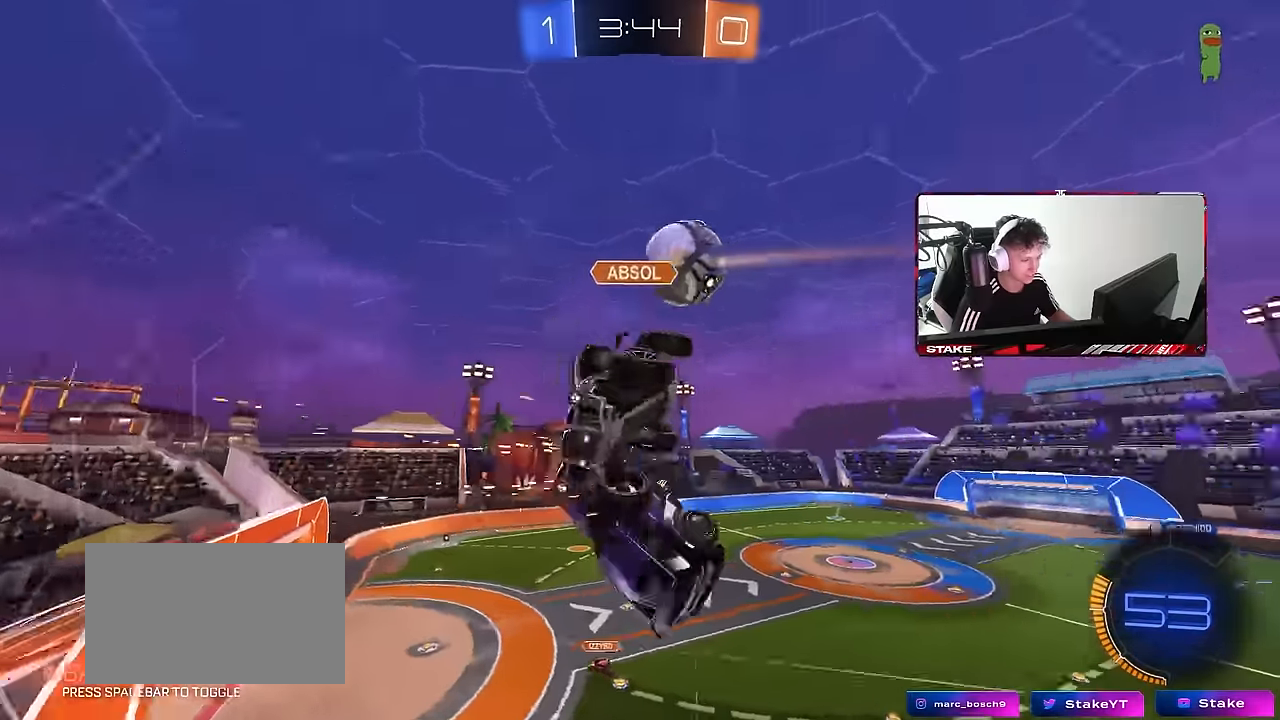
{"keys": ["d", "shift", "w"], "mouse": ["left"], "events": [[184, "w", "down"], [467, "mouse_left", "down"]]}
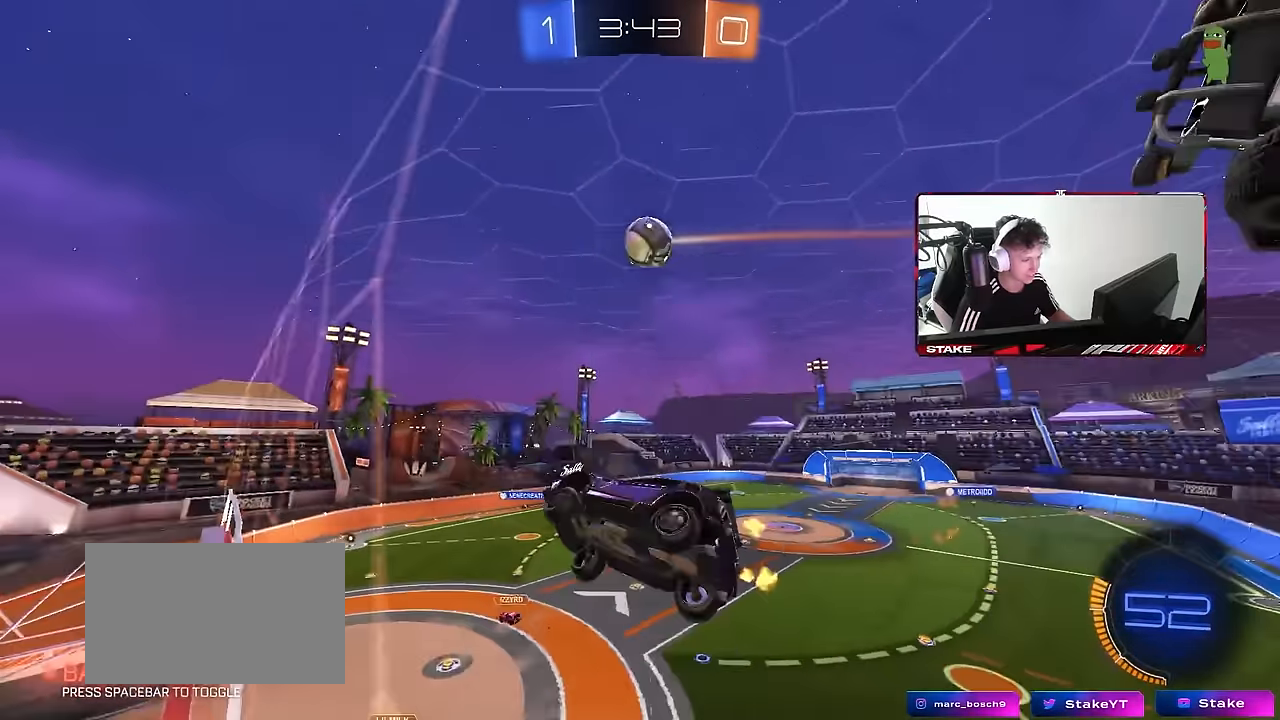
{"keys": ["w"], "mouse": [], "events": [[100, "d", "up"], [100, "shift", "up"], [384, "a", "down"], [484, "a", "up"], [484, "mouse_left", "up"]]}
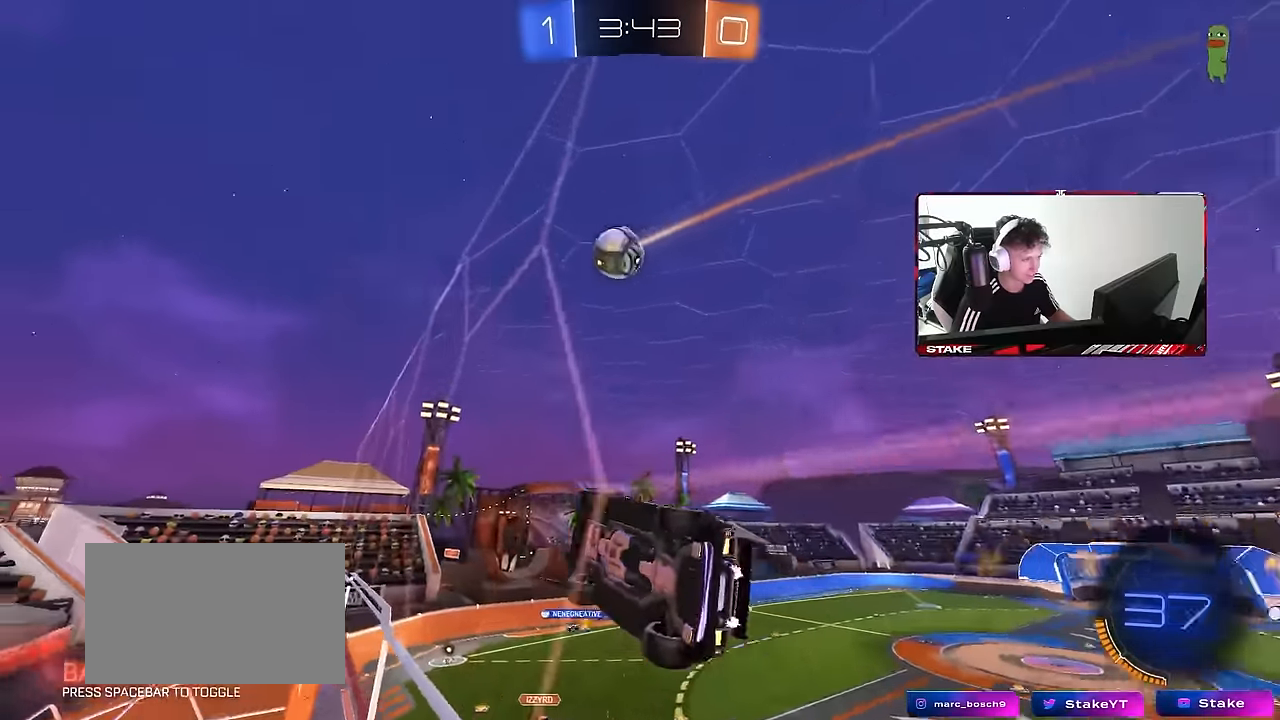
{"keys": ["a", "s", "shift"], "mouse": ["left", "right"], "events": [[17, "d", "down"], [217, "mouse_left", "down"], [267, "mouse_right", "down"], [300, "d", "up"], [300, "space", "down"], [350, "shift", "down"], [350, "w", "up"], [400, "a", "down"], [450, "s", "down"], [450, "space", "up"]]}
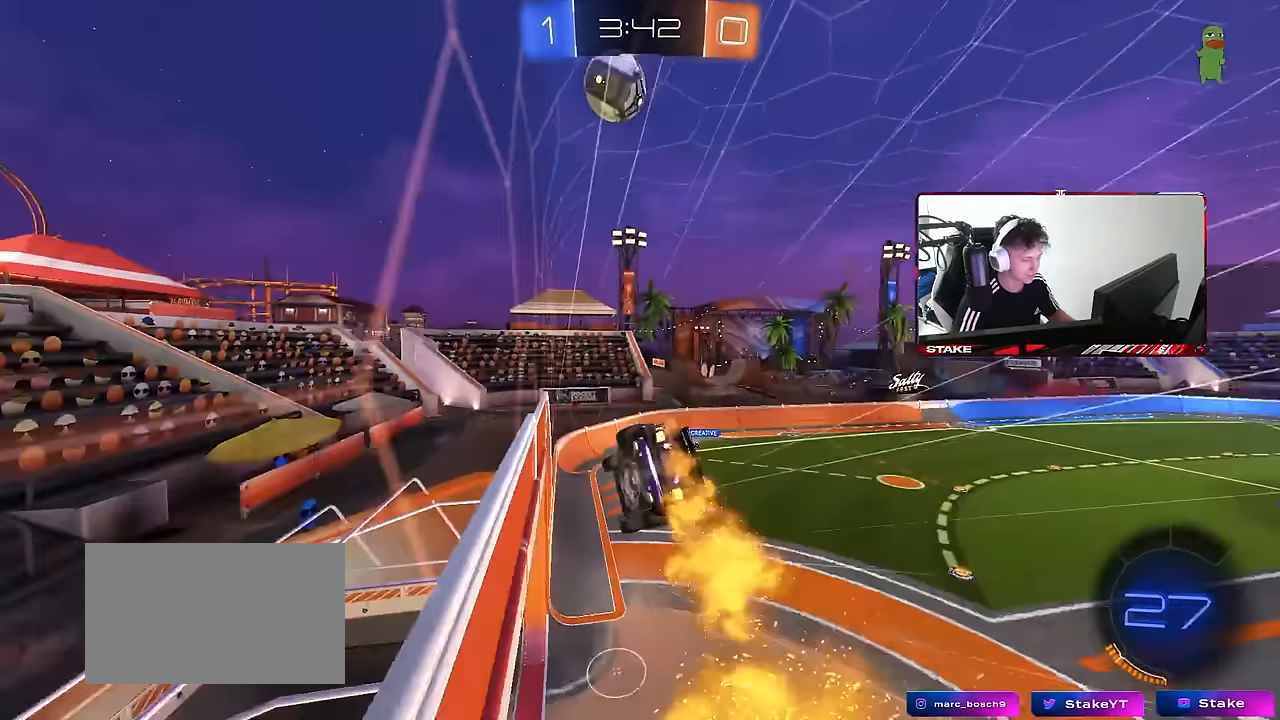
{"keys": [], "mouse": [], "events": [[34, "mouse_right", "up"], [84, "mouse_left", "up"], [134, "shift", "up"], [234, "a", "up"], [234, "s", "up"]]}